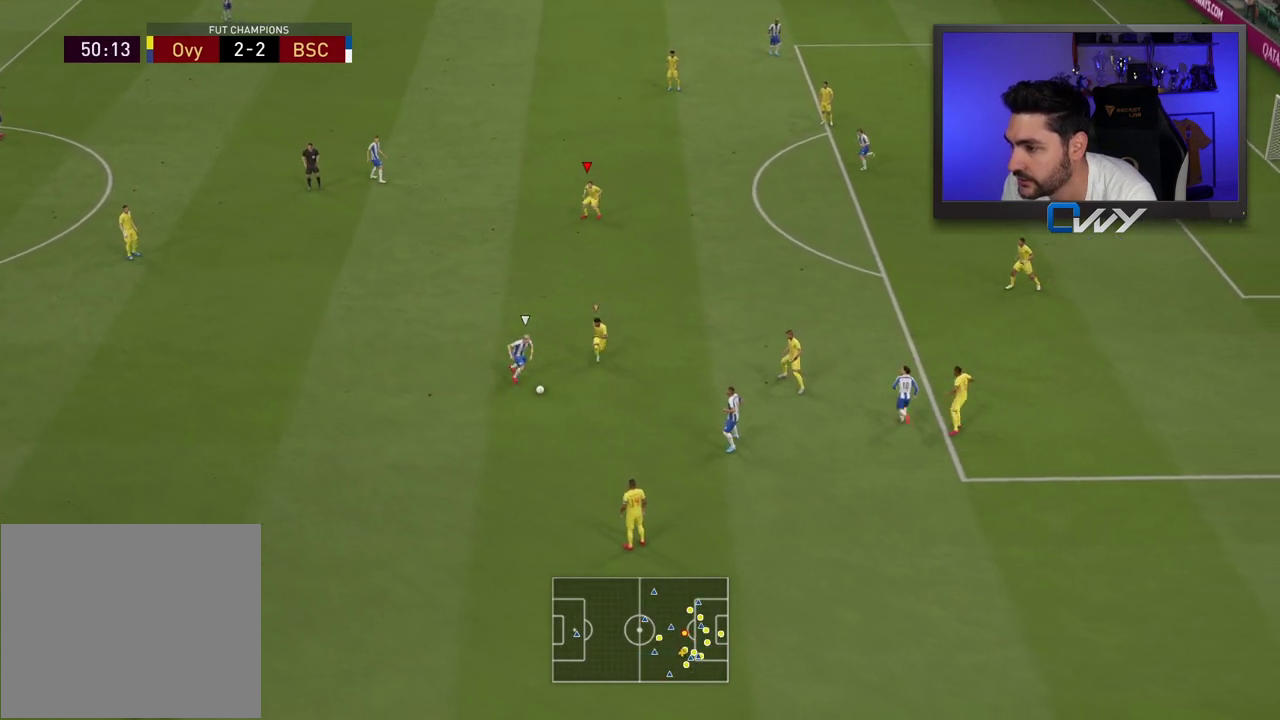
Gameplay with a controller (PlayStation layout); each line is a JSON object with the inputs held at the frame after it. "events" lists button and stick changes between this image and that frame as [ms after this image, input, new state], when the widget could be followed in between.
{"buttons": ["CROSS", "L2", "DPAD_DOWN"], "left_stick": "center", "right_stick": "center", "events": [[67, "R2", "down"], [67, "left_stick", "down-right"], [283, "L3", "up"], [333, "R2", "up"], [333, "left_stick", "center"], [467, "DPAD_DOWN", "down"]]}
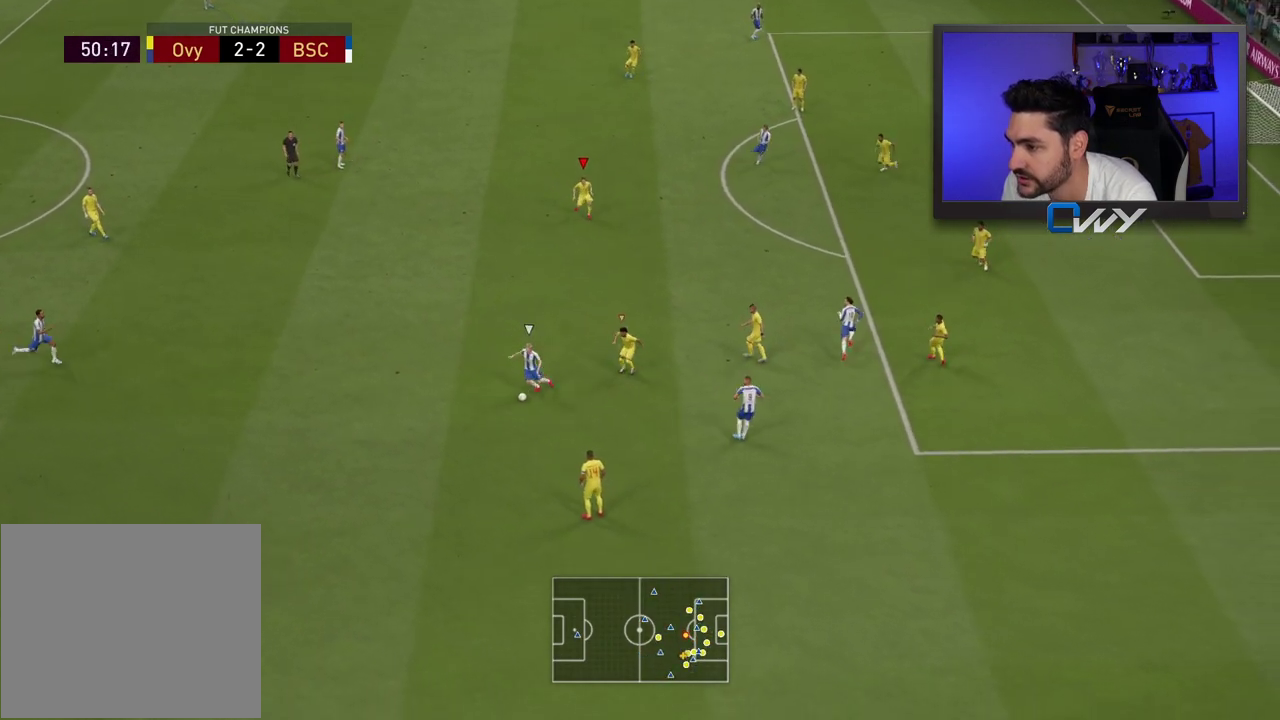
{"buttons": ["CROSS", "L2"], "left_stick": "down-left", "right_stick": "center", "events": [[50, "DPAD_DOWN", "up"], [117, "DPAD_DOWN", "down"], [117, "DPAD_LEFT", "down"], [217, "DPAD_LEFT", "up"], [233, "DPAD_DOWN", "up"], [400, "left_stick", "down-left"]]}
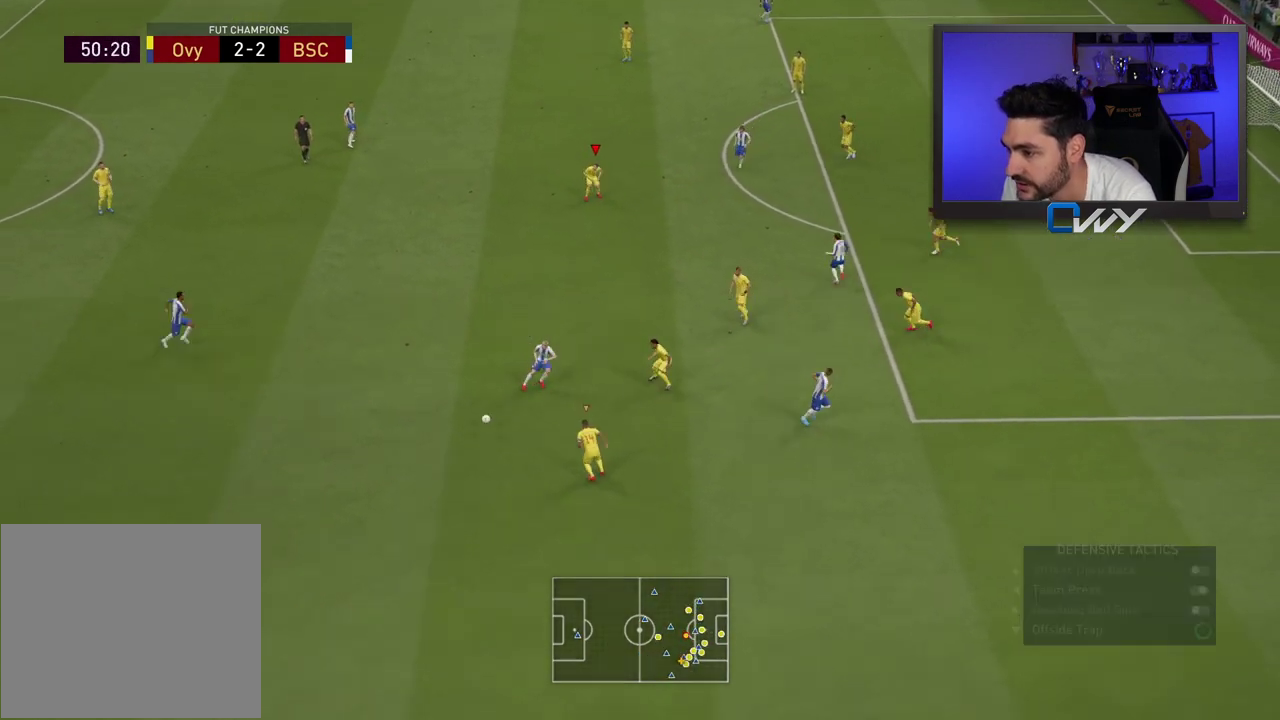
{"buttons": ["R2"], "left_stick": "down", "right_stick": "center", "events": [[117, "R2", "down"], [300, "CROSS", "up"], [300, "L2", "up"], [317, "left_stick", "down"], [367, "R2", "up"], [383, "L1", "down"], [467, "R2", "down"], [483, "L1", "up"]]}
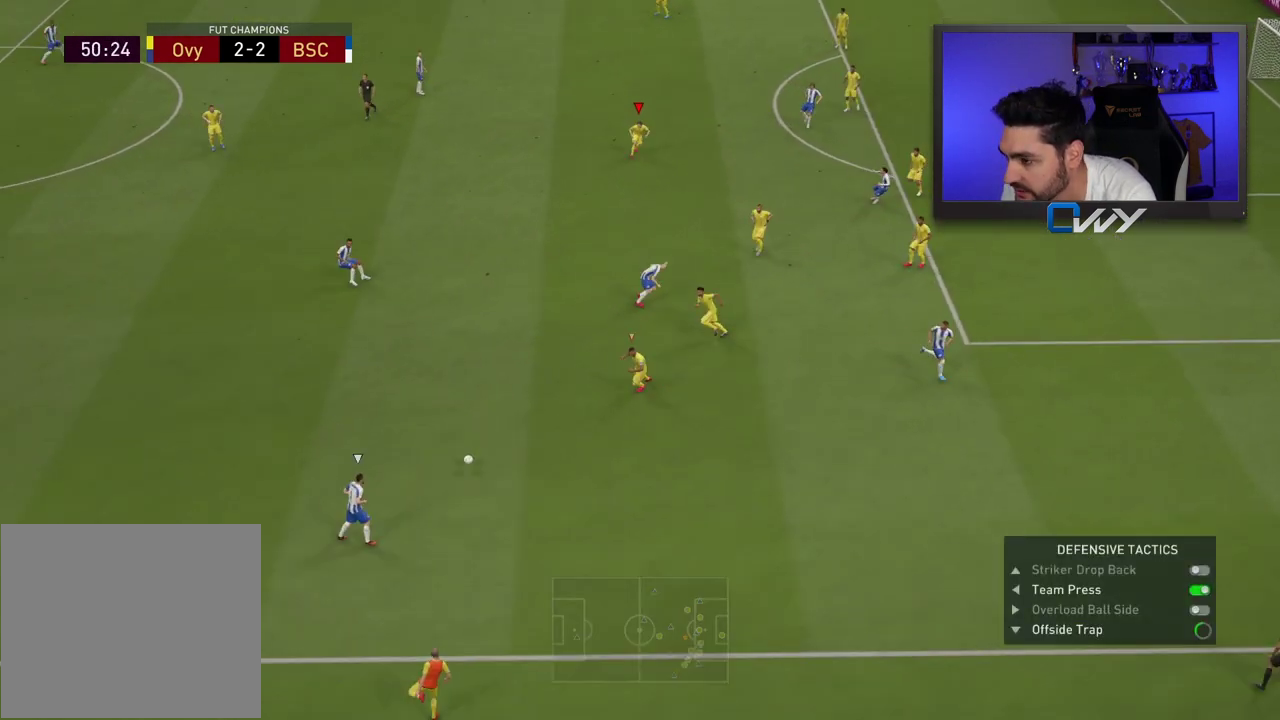
{"buttons": ["L2", "R2", "L3"], "left_stick": "left", "right_stick": "center", "events": [[17, "L3", "down"], [217, "R2", "up"], [367, "L2", "down"], [367, "R2", "down"], [367, "right_stick", "up"], [383, "left_stick", "left"], [500, "right_stick", "center"]]}
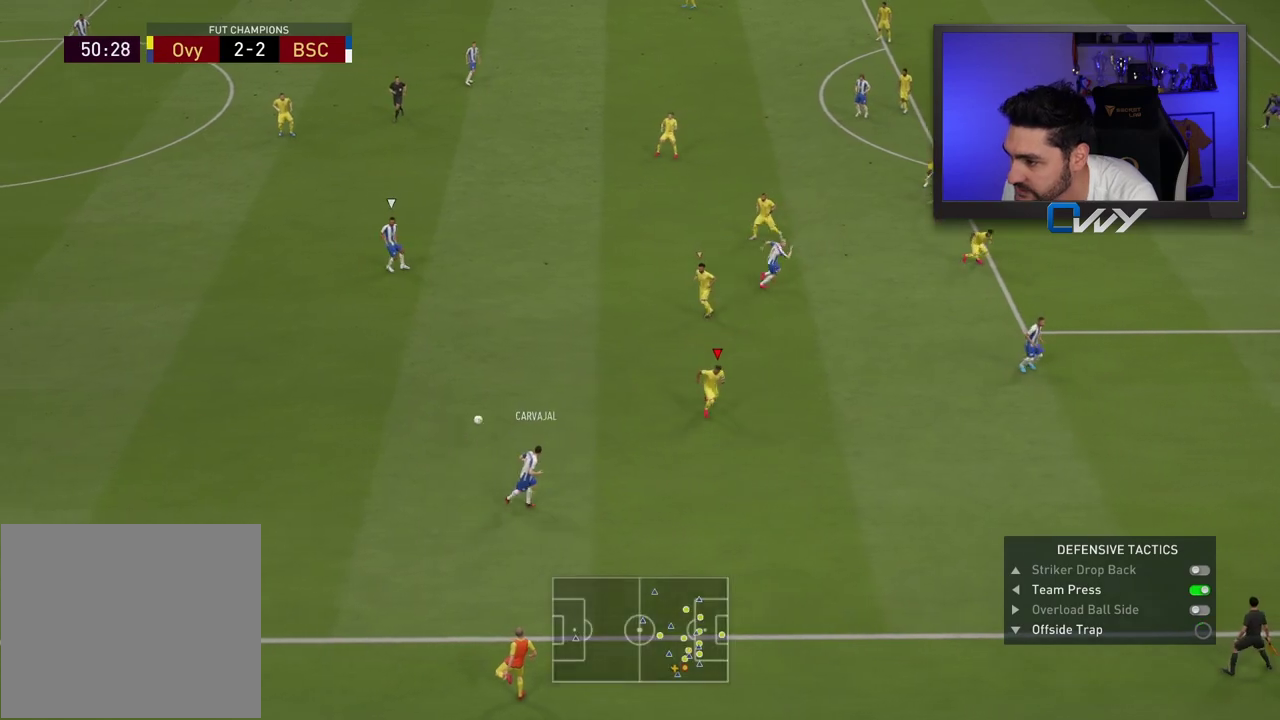
{"buttons": ["R2", "L3"], "left_stick": "right", "right_stick": "center", "events": [[250, "left_stick", "up-left"], [317, "L2", "up"], [417, "left_stick", "right"]]}
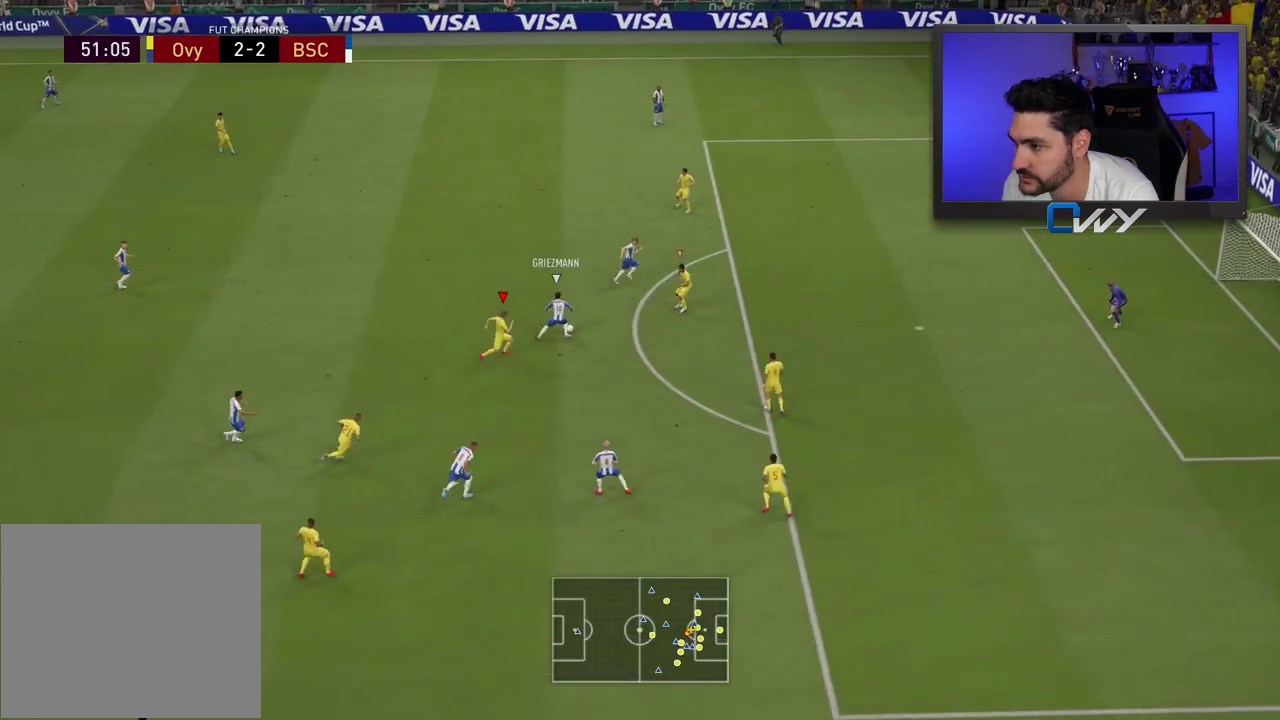
{"buttons": ["R2", "L3"], "left_stick": "up-right", "right_stick": "center", "events": [[117, "left_stick", "up-right"], [250, "L2", "down"], [417, "L2", "up"]]}
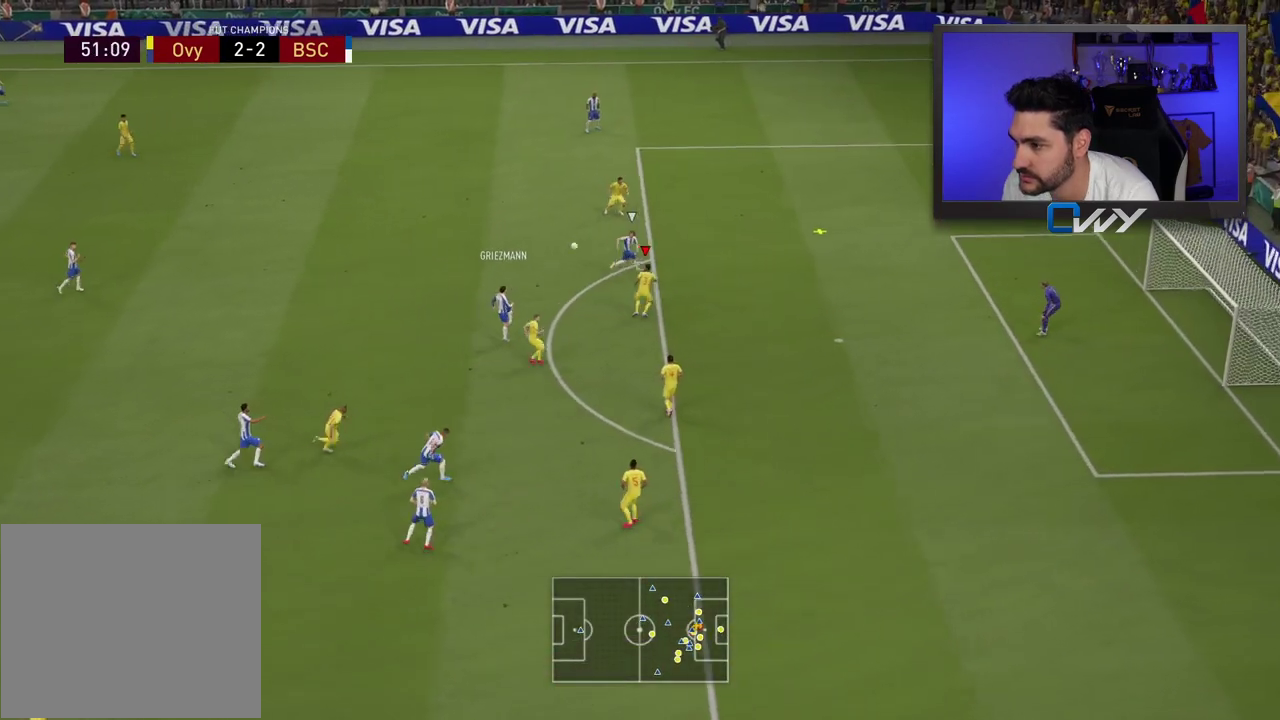
{"buttons": ["R2", "L3"], "left_stick": "up-right", "right_stick": "center", "events": []}
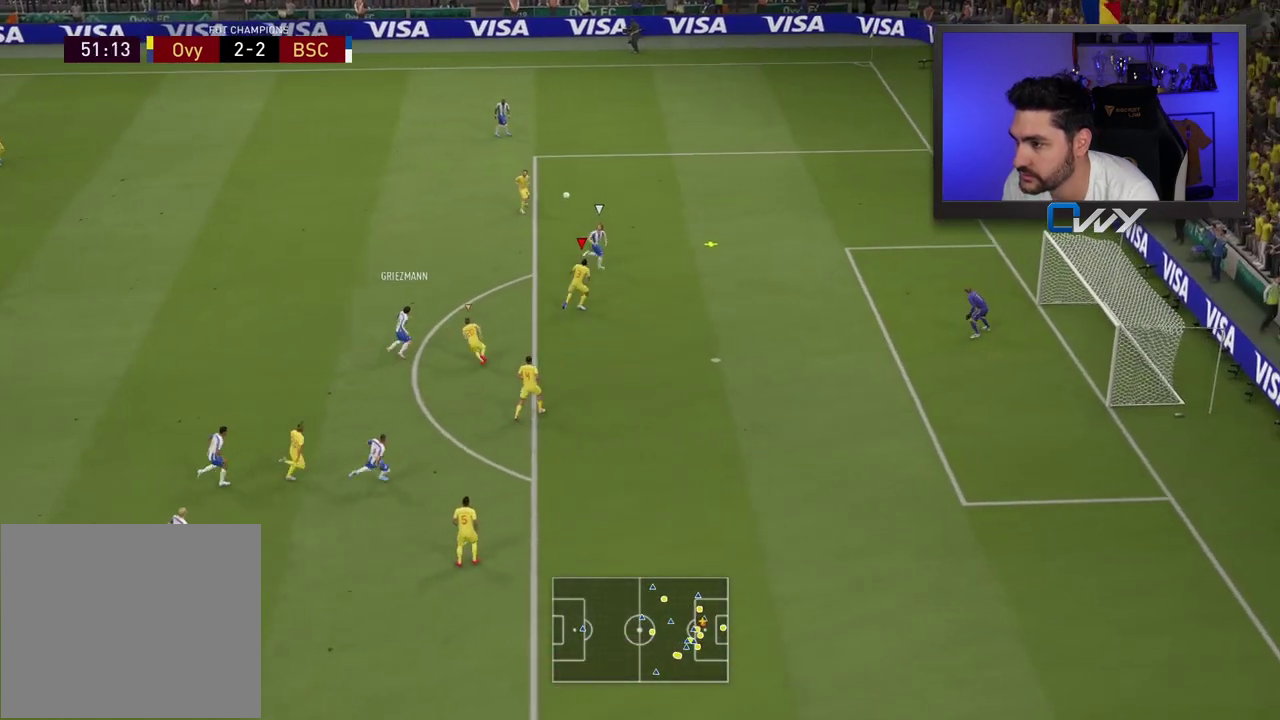
{"buttons": ["L2", "R2", "L3"], "left_stick": "up-right", "right_stick": "center", "events": [[417, "L2", "down"]]}
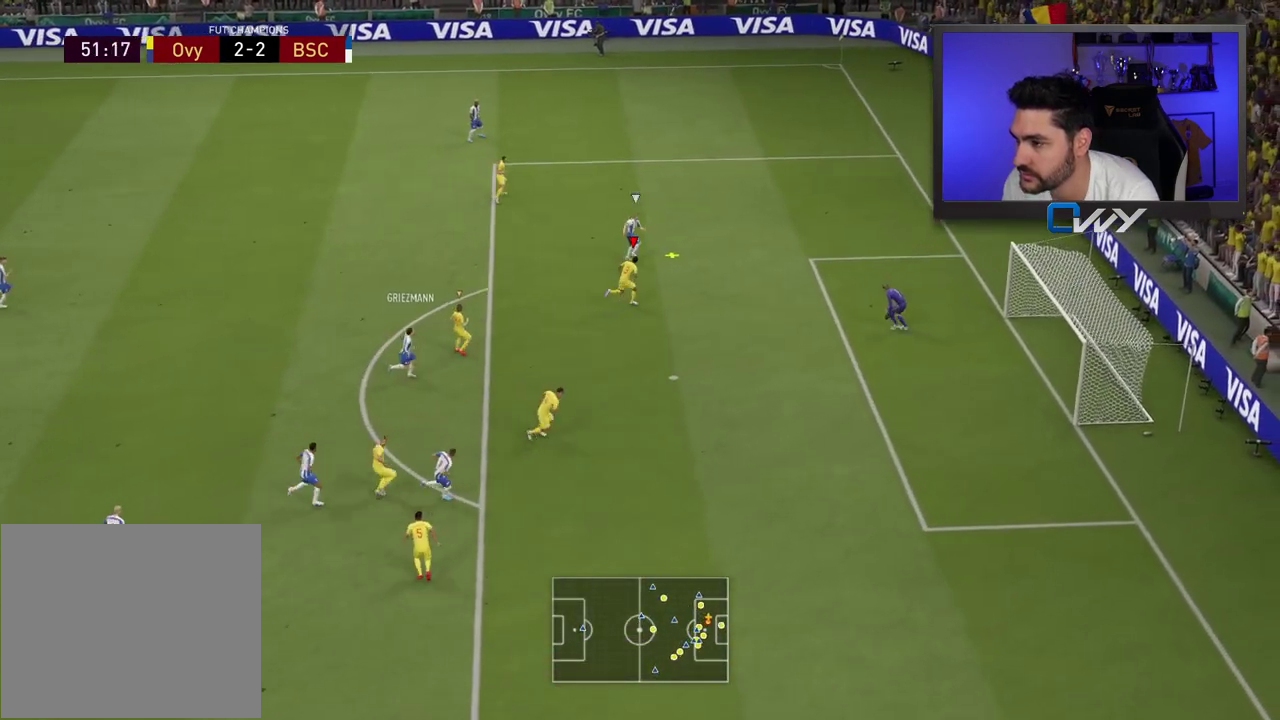
{"buttons": ["L2", "R2", "L3"], "left_stick": "up-right", "right_stick": "center", "events": []}
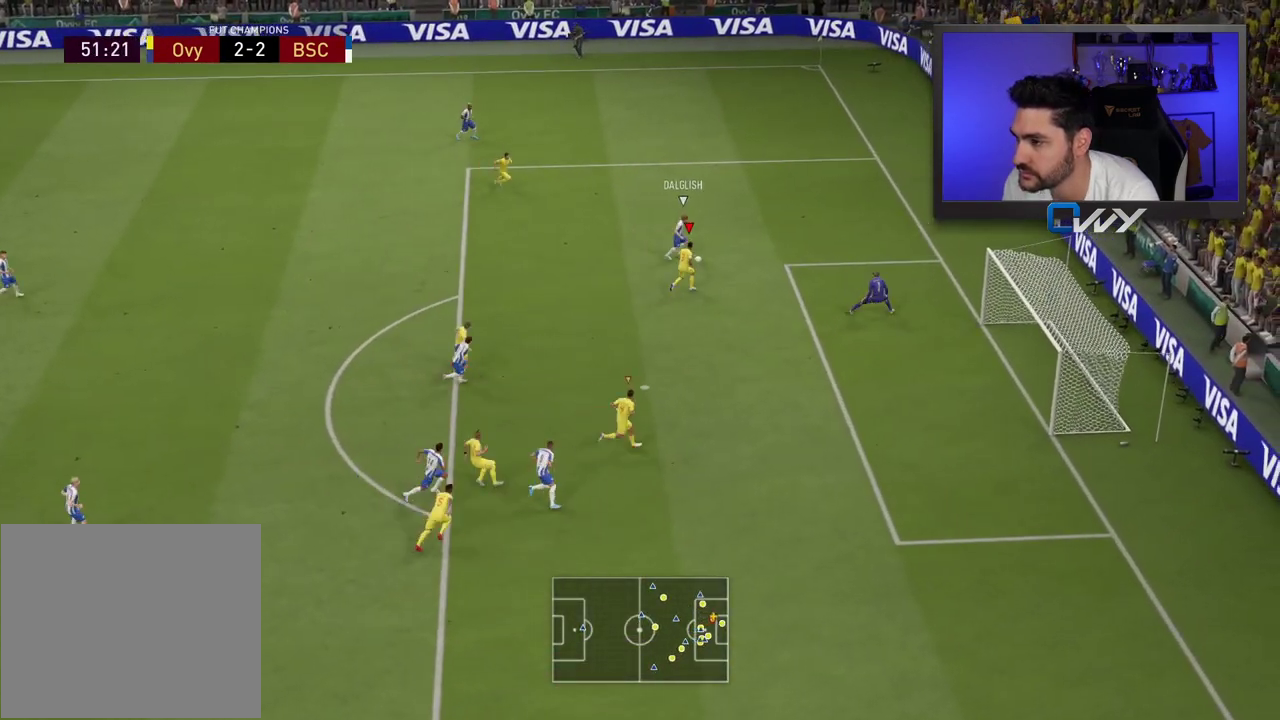
{"buttons": ["L2", "R2", "L3"], "left_stick": "up-right", "right_stick": "center", "events": []}
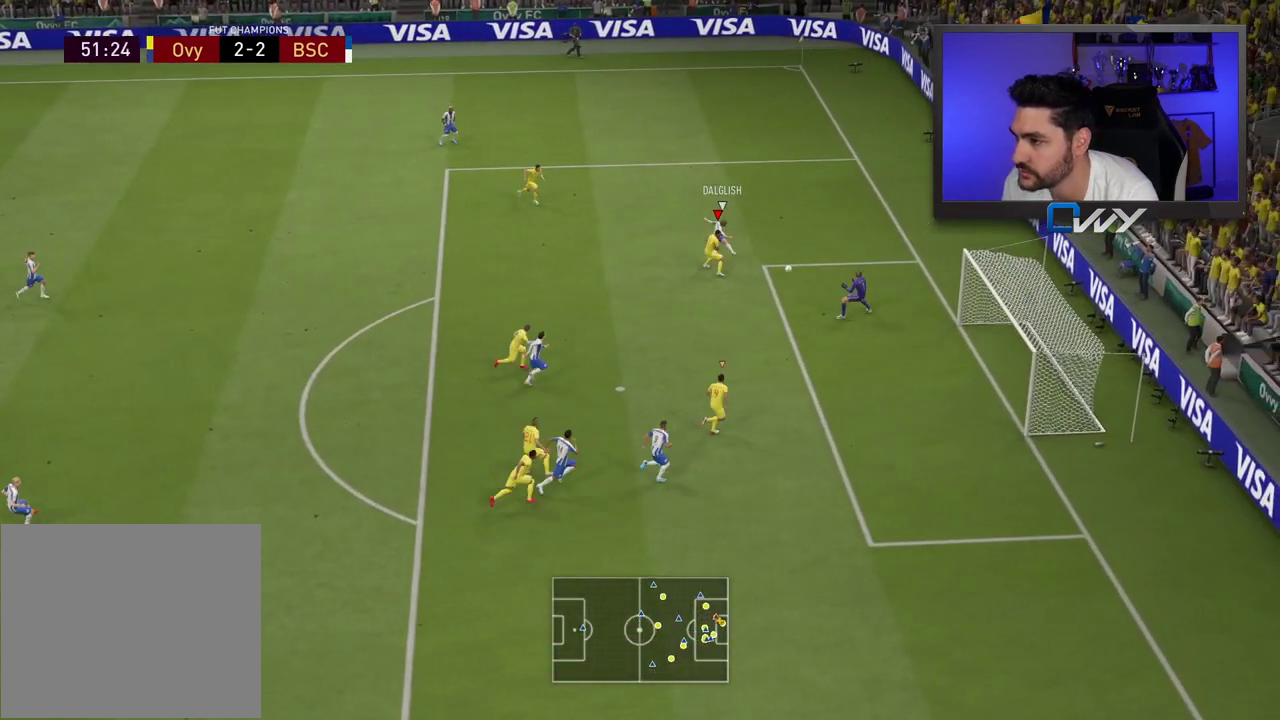
{"buttons": [], "left_stick": "up-right", "right_stick": "center", "events": [[300, "L3", "up"], [333, "left_stick", "up"], [450, "left_stick", "up-right"], [483, "L2", "up"], [483, "R2", "up"]]}
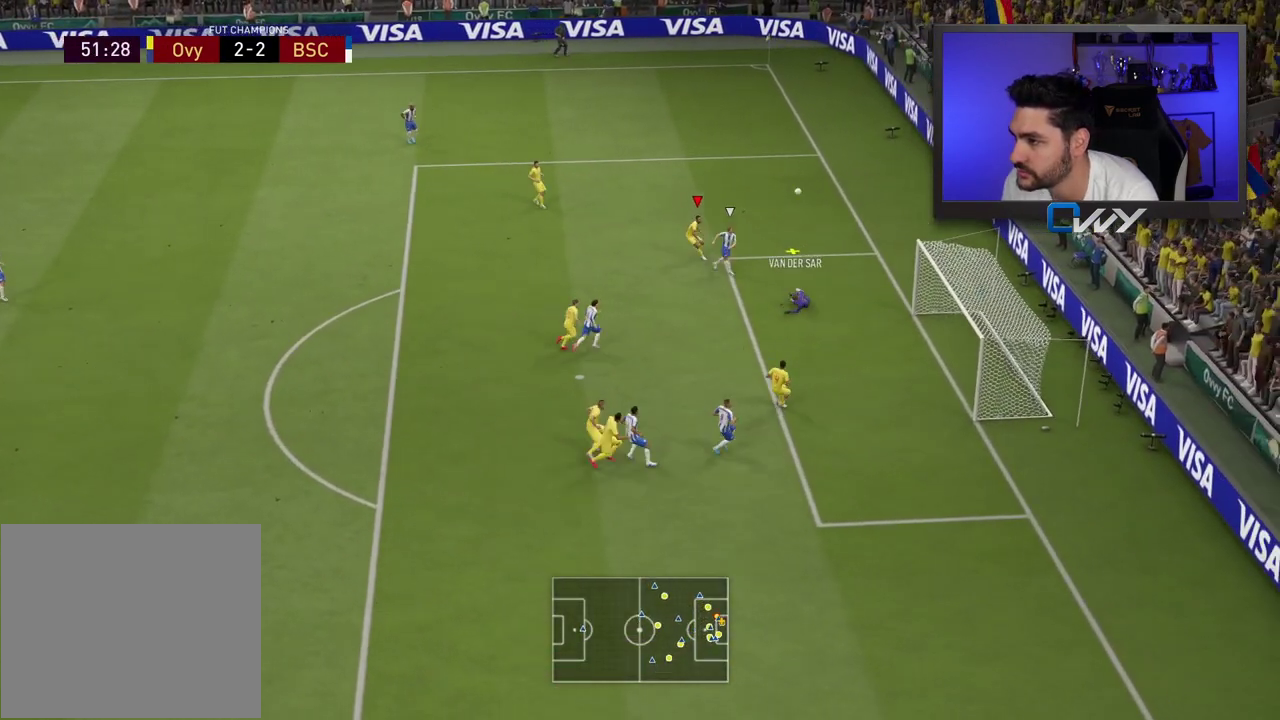
{"buttons": ["CIRCLE"], "left_stick": "right", "right_stick": "center", "events": [[183, "left_stick", "right"], [333, "CIRCLE", "down"]]}
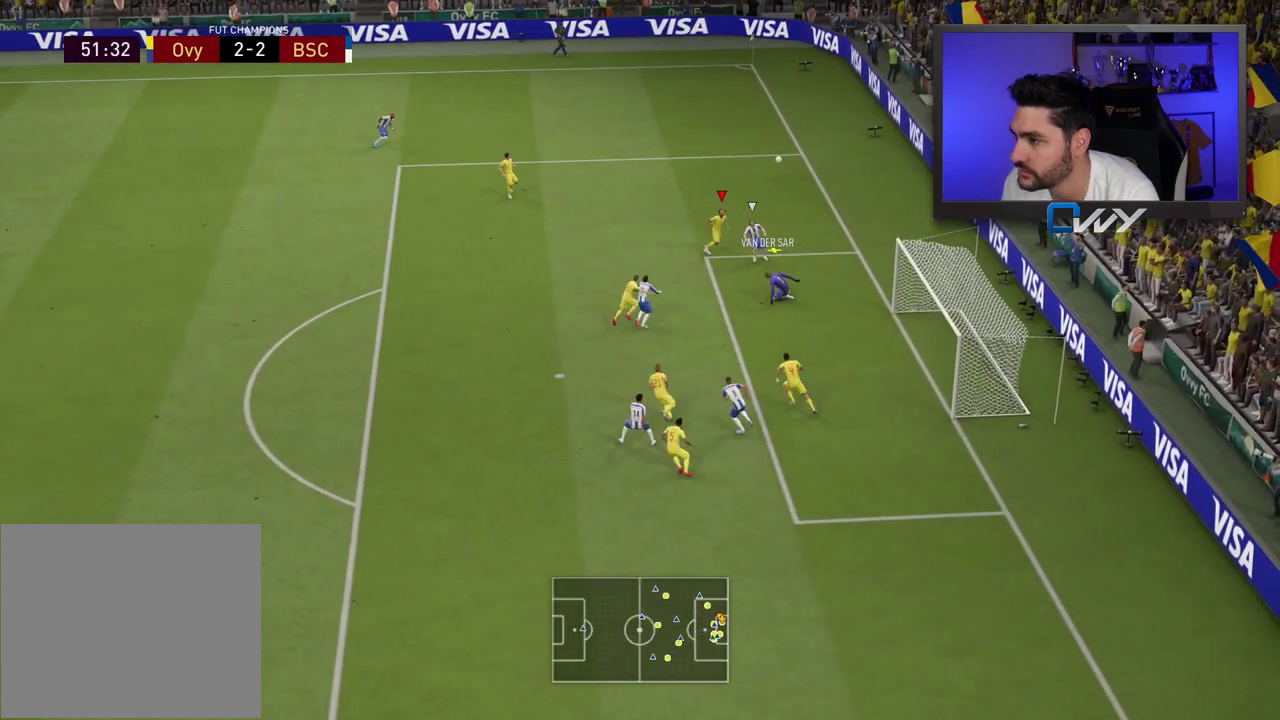
{"buttons": [], "left_stick": "right", "right_stick": "center", "events": [[400, "CIRCLE", "up"]]}
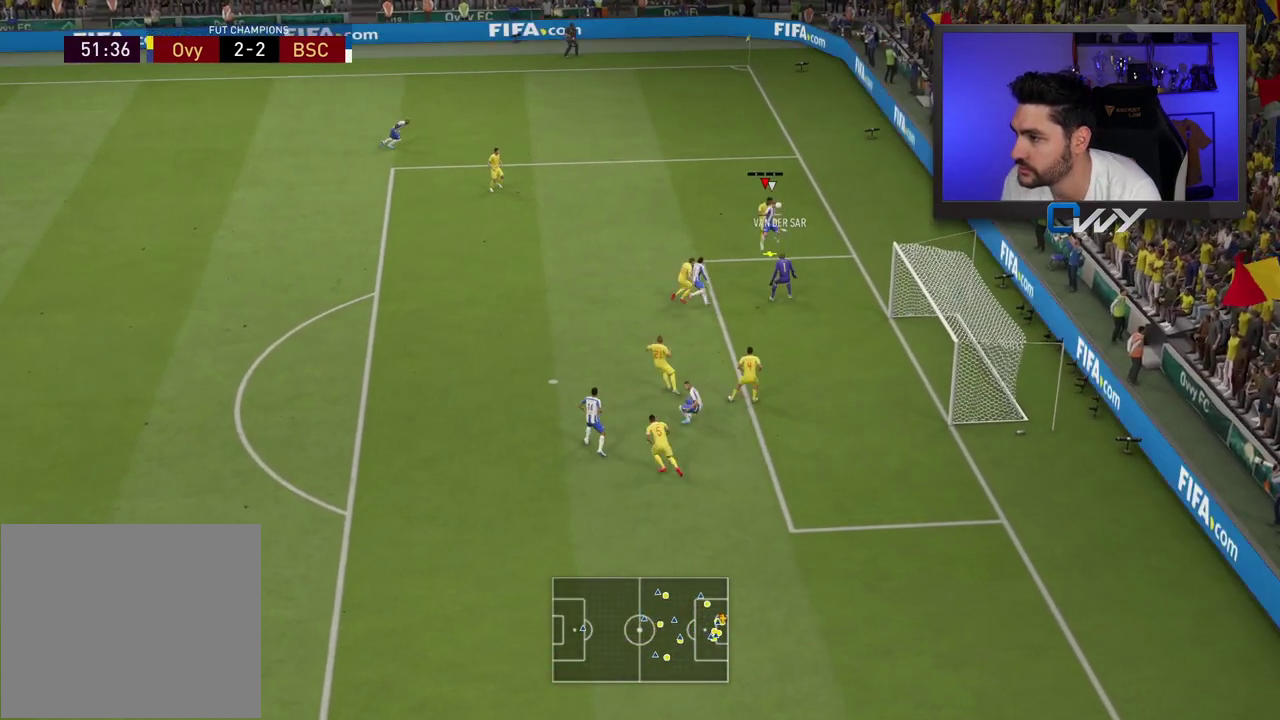
{"buttons": [], "left_stick": "up-left", "right_stick": "center", "events": [[17, "left_stick", "center"], [67, "left_stick", "up-left"]]}
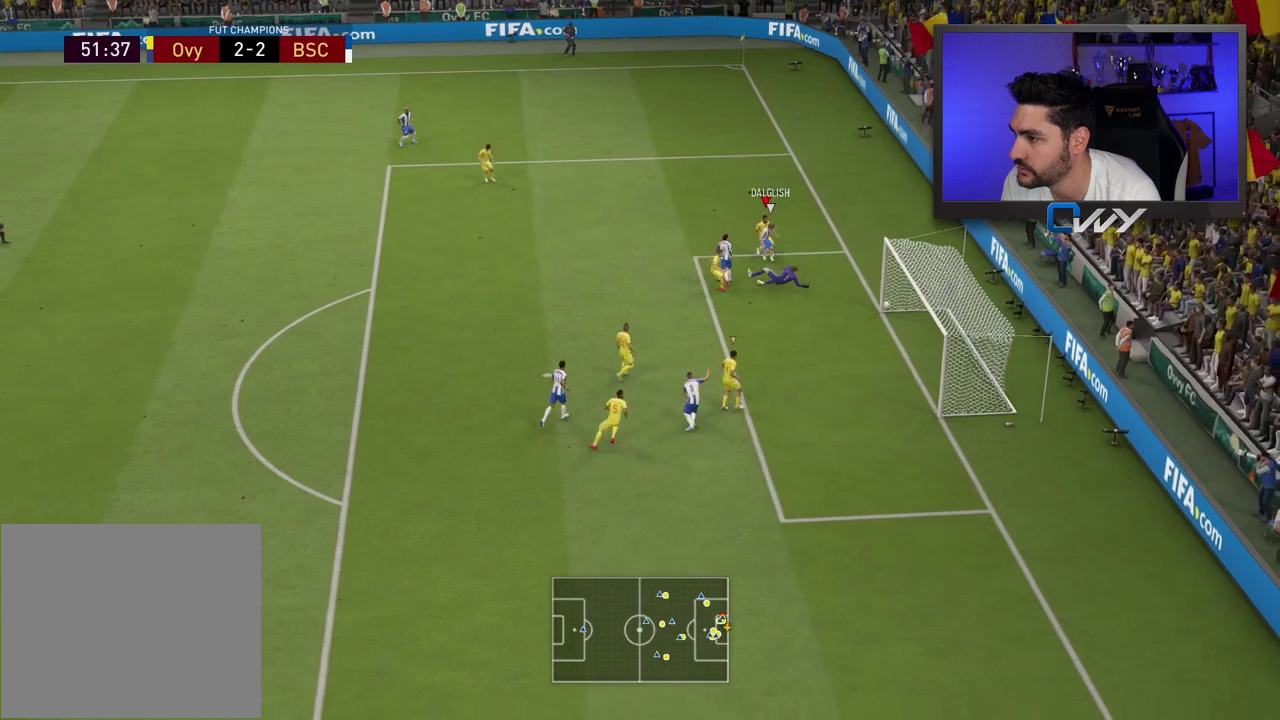
{"buttons": [], "left_stick": "left", "right_stick": "center", "events": [[267, "left_stick", "center"], [317, "left_stick", "left"]]}
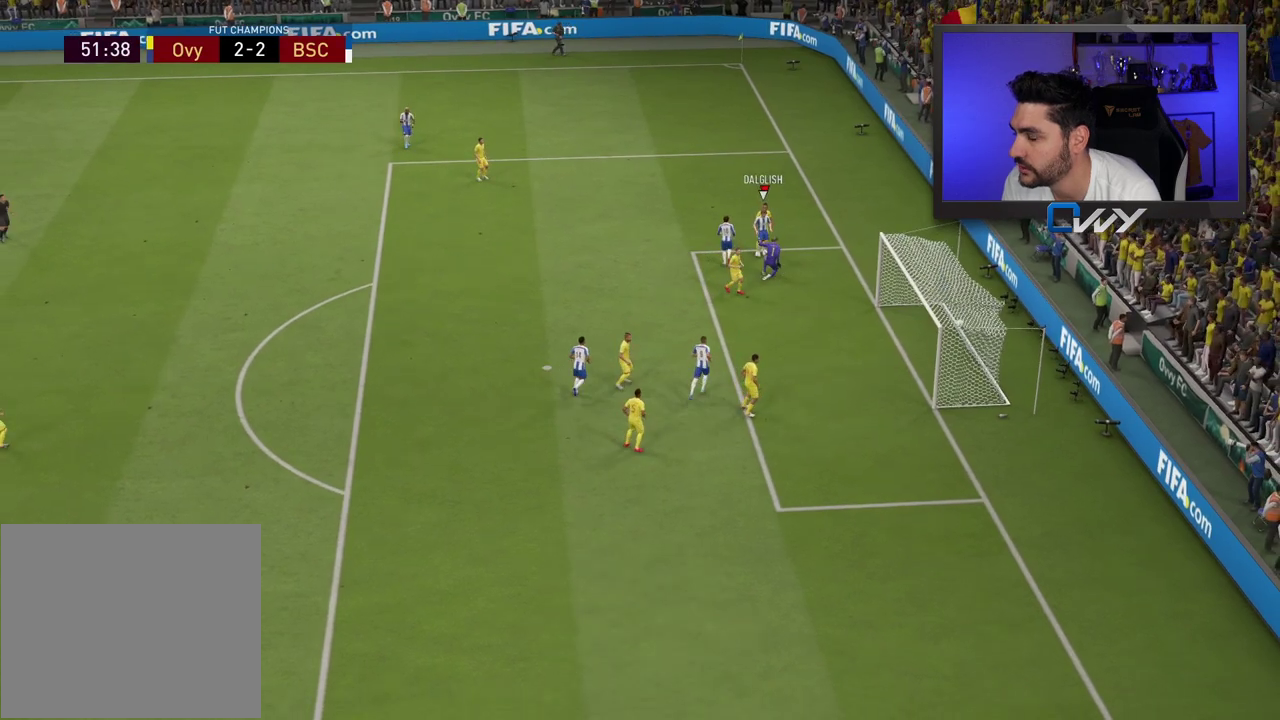
{"buttons": [], "left_stick": "left", "right_stick": "center", "events": []}
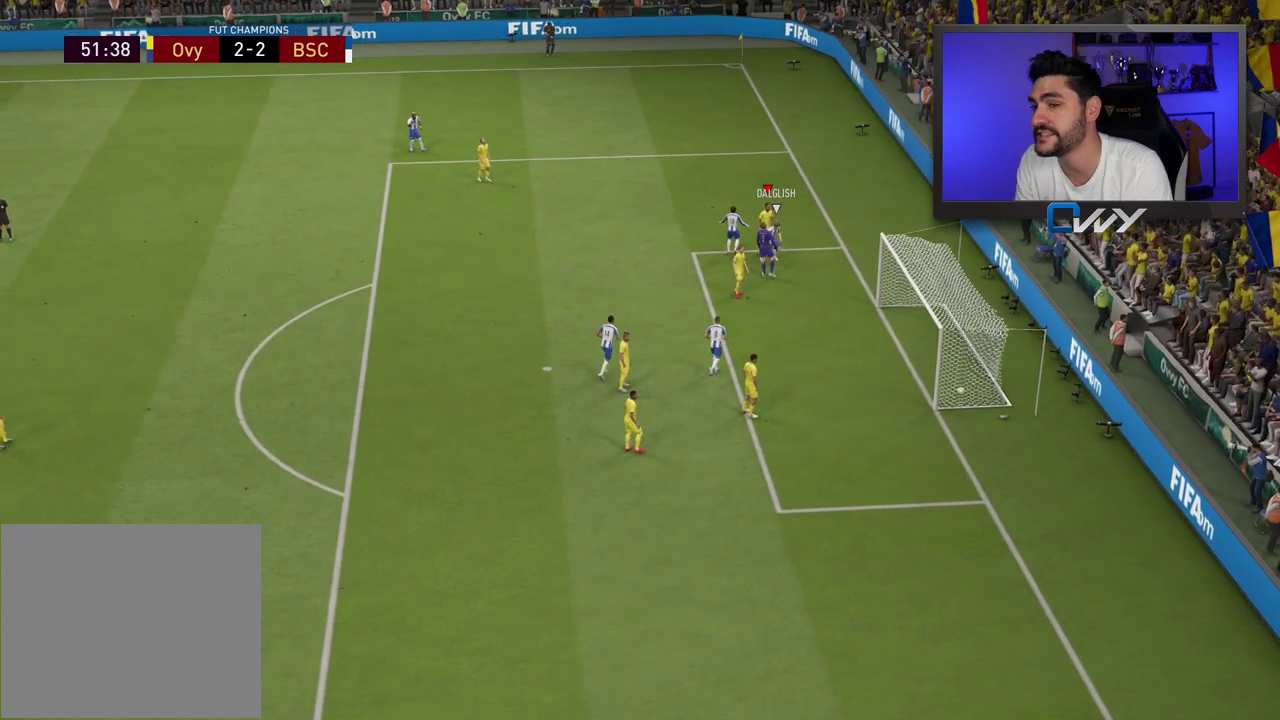
{"buttons": ["CROSS"], "left_stick": "left", "right_stick": "center", "events": [[417, "CROSS", "down"]]}
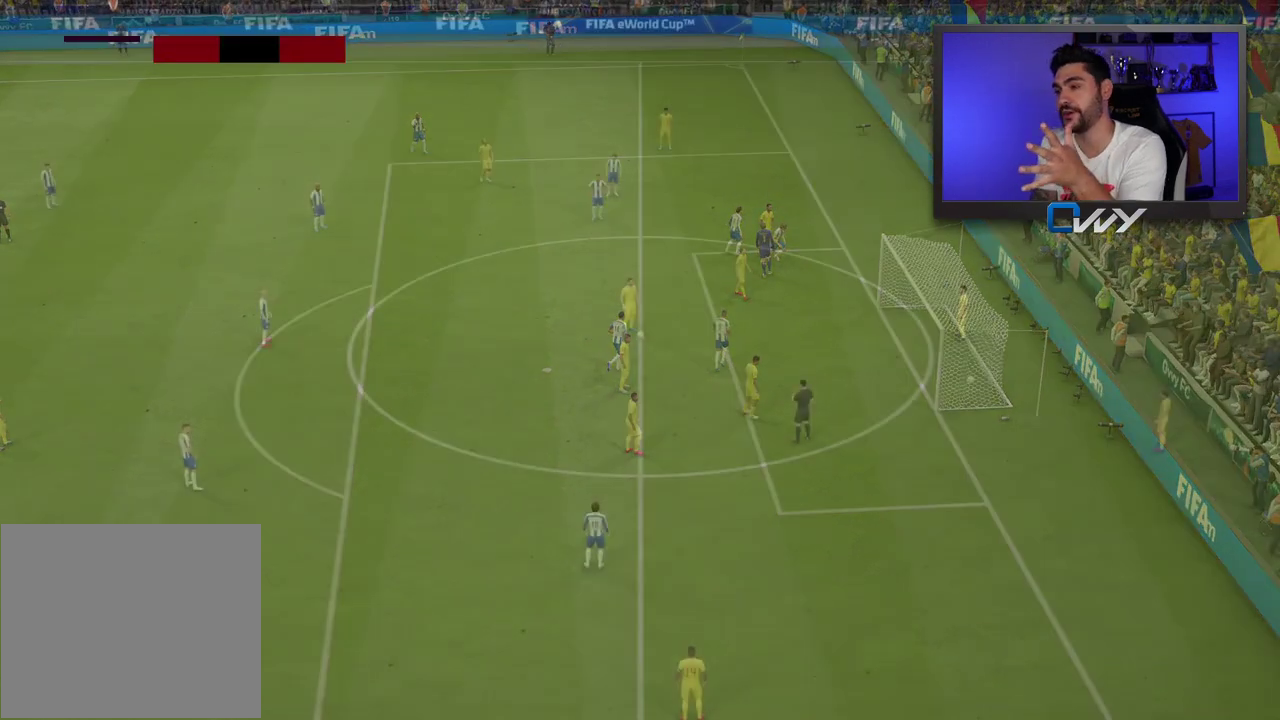
{"buttons": ["CROSS"], "left_stick": "left", "right_stick": "center", "events": [[67, "CROSS", "up"], [433, "CROSS", "down"]]}
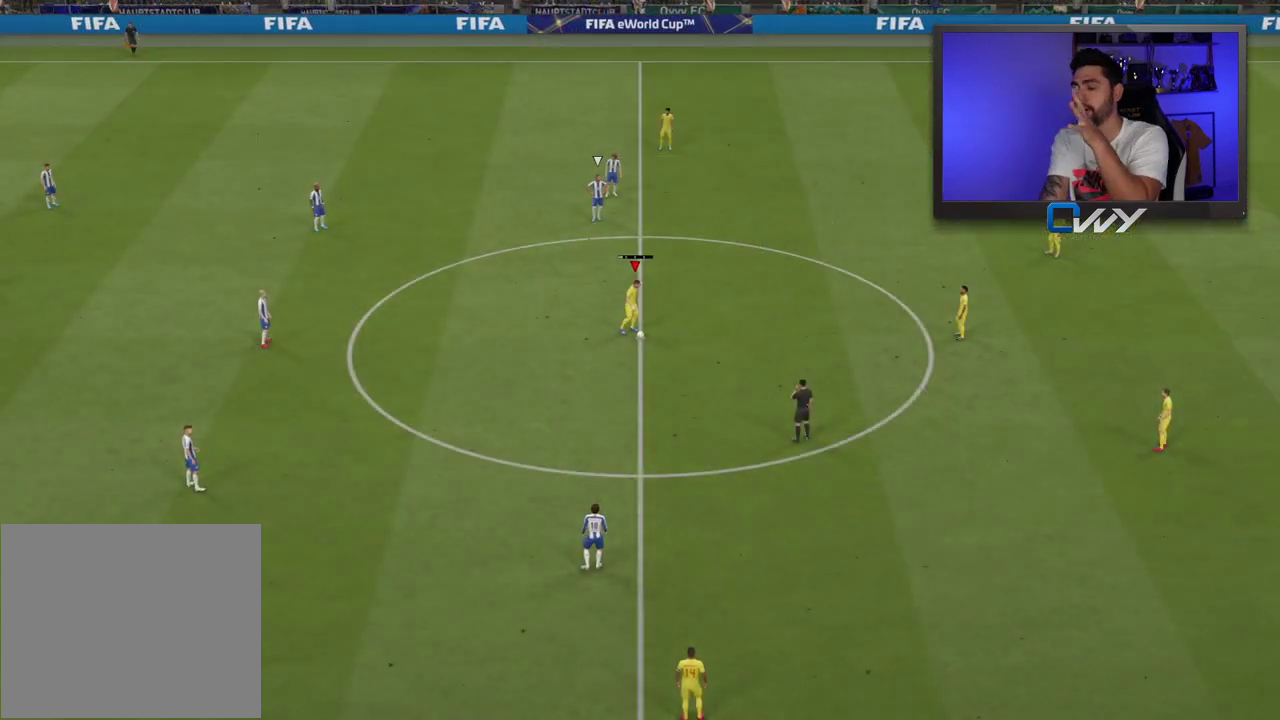
{"buttons": [], "left_stick": "left", "right_stick": "center", "events": [[50, "CROSS", "up"], [183, "CROSS", "down"], [267, "CROSS", "up"]]}
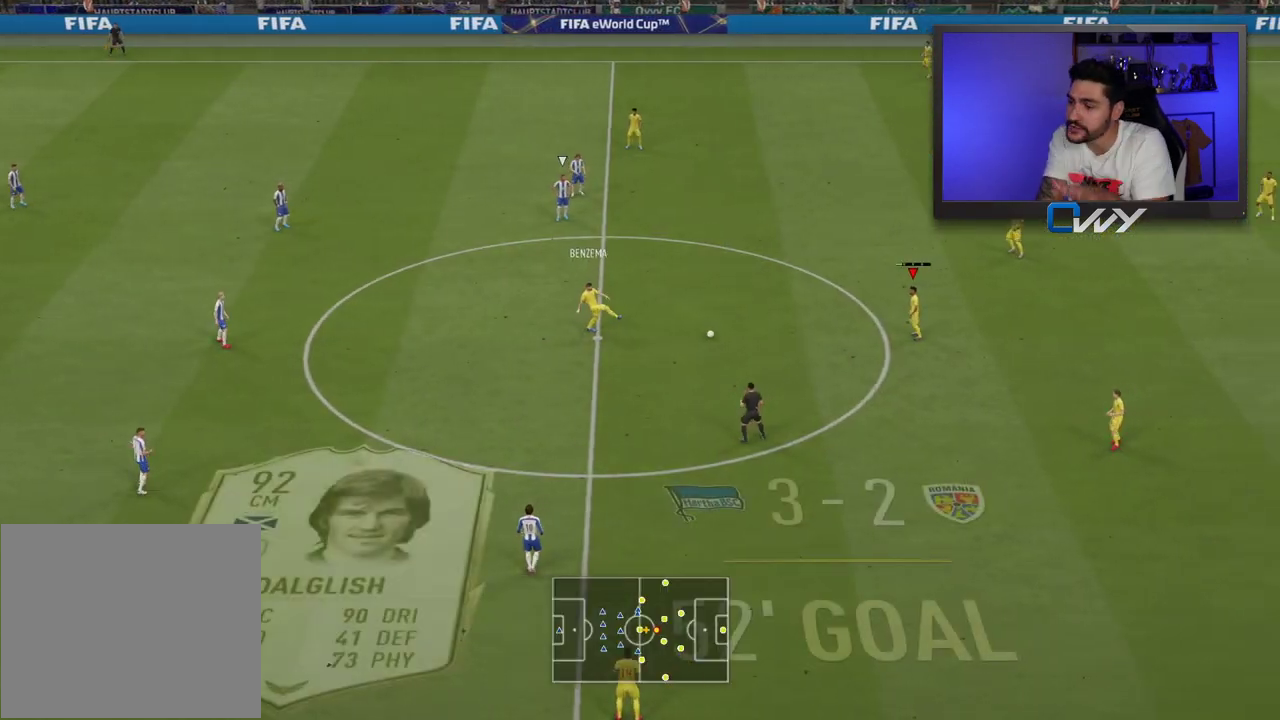
{"buttons": [], "left_stick": "left", "right_stick": "center", "events": [[100, "CROSS", "down"], [150, "CROSS", "up"]]}
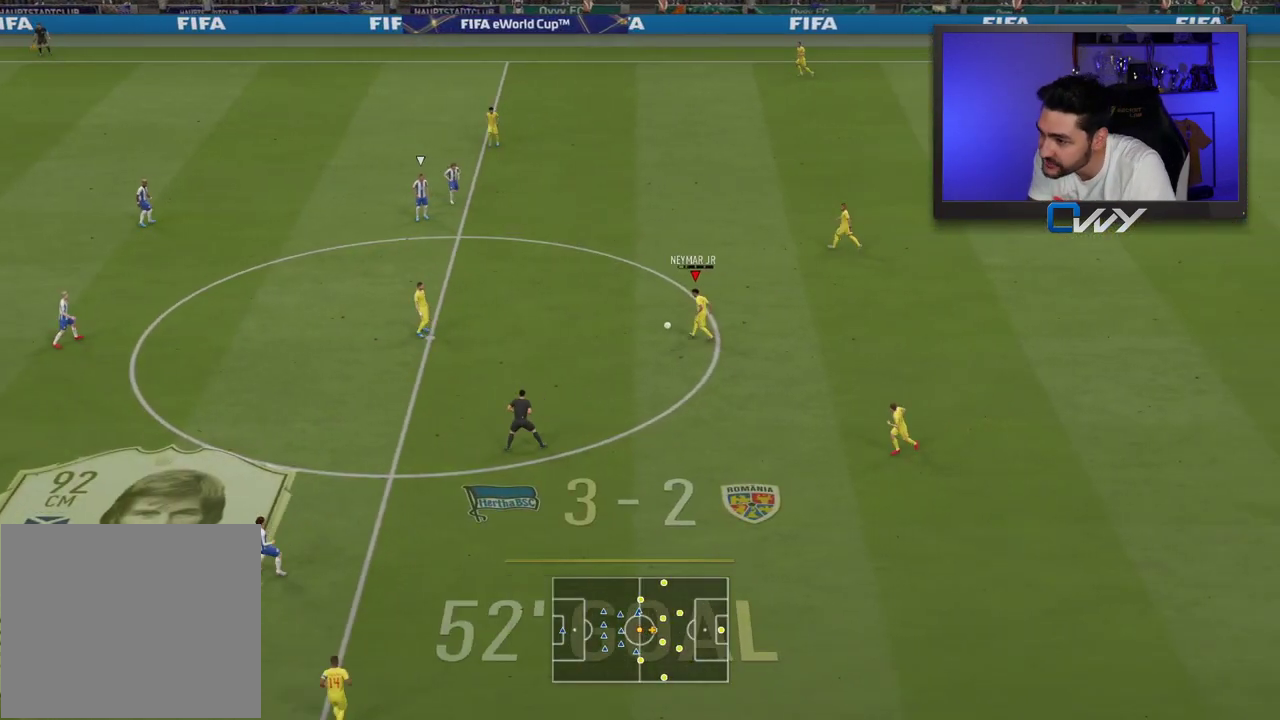
{"buttons": ["CROSS"], "left_stick": "right", "right_stick": "center", "events": [[317, "left_stick", "down-right"], [400, "CROSS", "down"], [467, "left_stick", "right"]]}
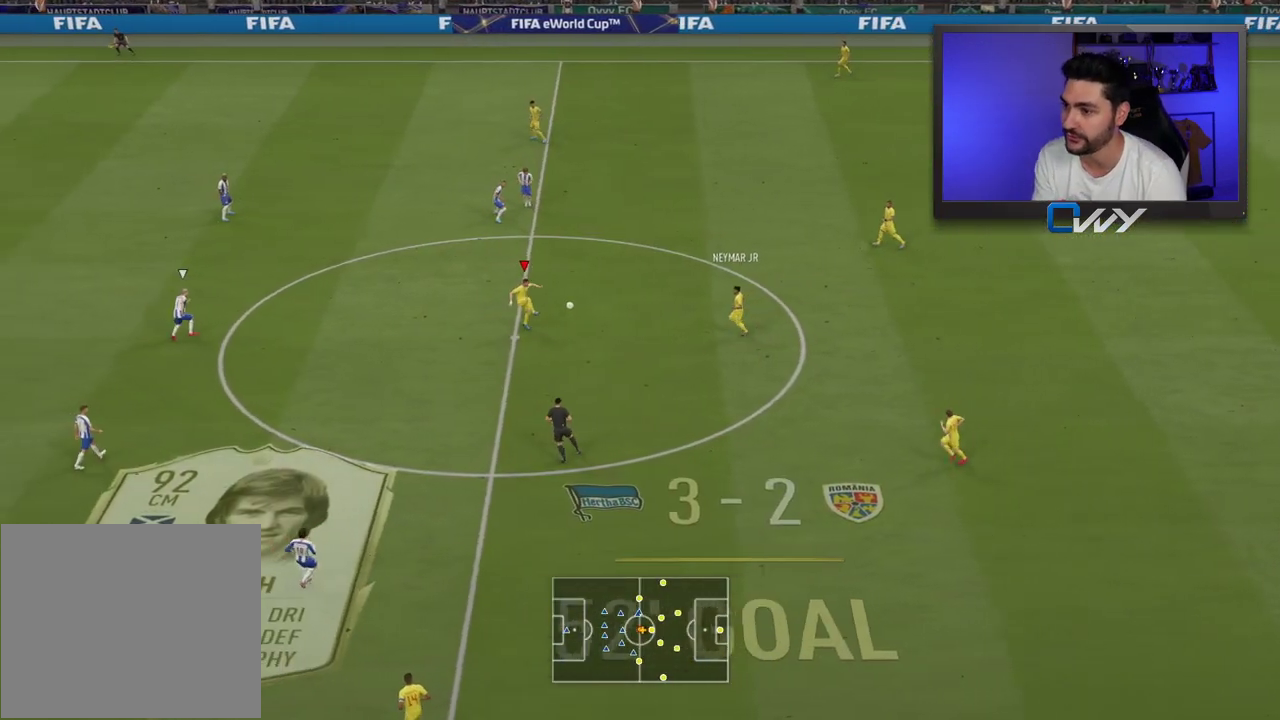
{"buttons": [], "left_stick": "center", "right_stick": "center", "events": [[33, "CROSS", "up"], [200, "left_stick", "center"]]}
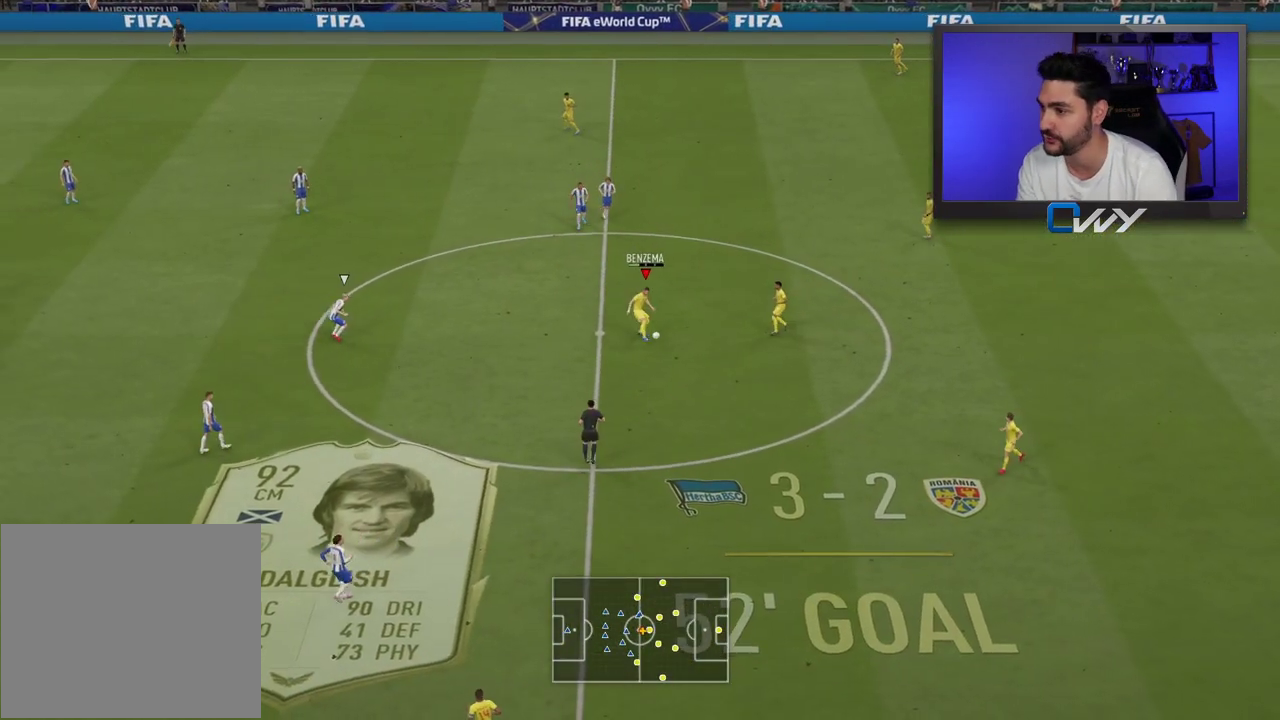
{"buttons": [], "left_stick": "up-right", "right_stick": "center", "events": [[133, "left_stick", "down-right"], [450, "left_stick", "up-right"]]}
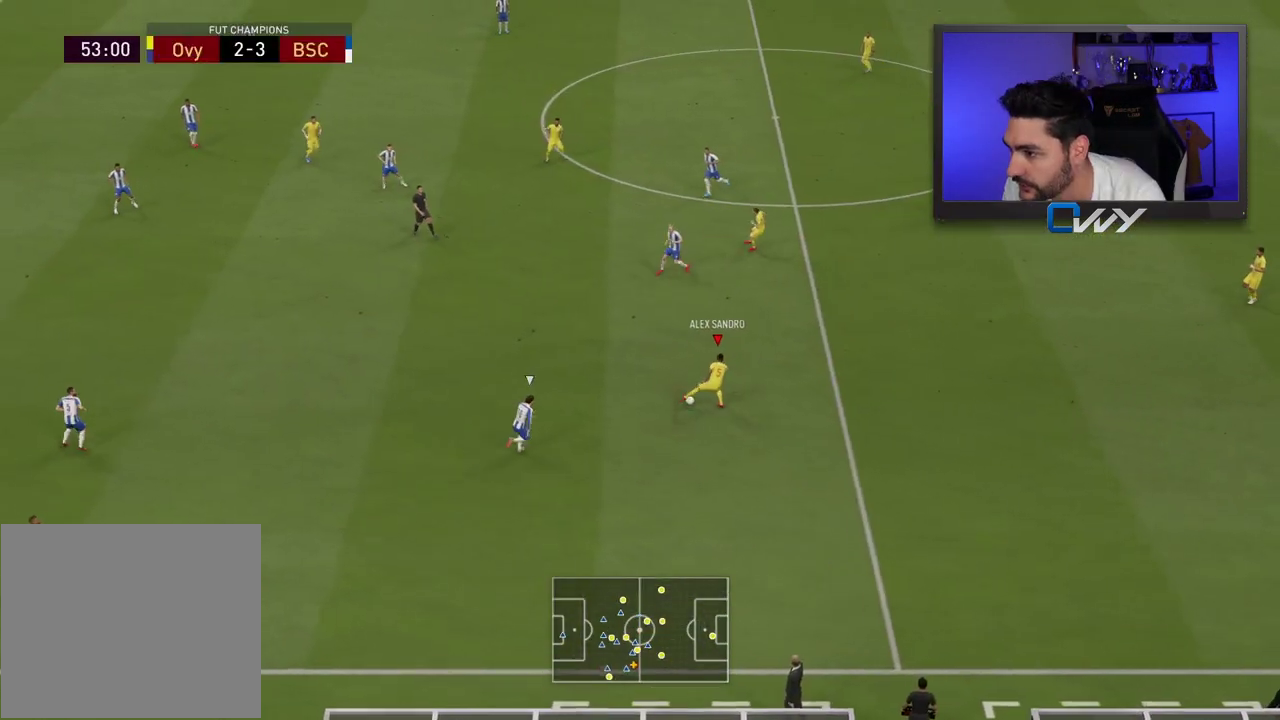
{"buttons": [], "left_stick": "up-right", "right_stick": "center", "events": []}
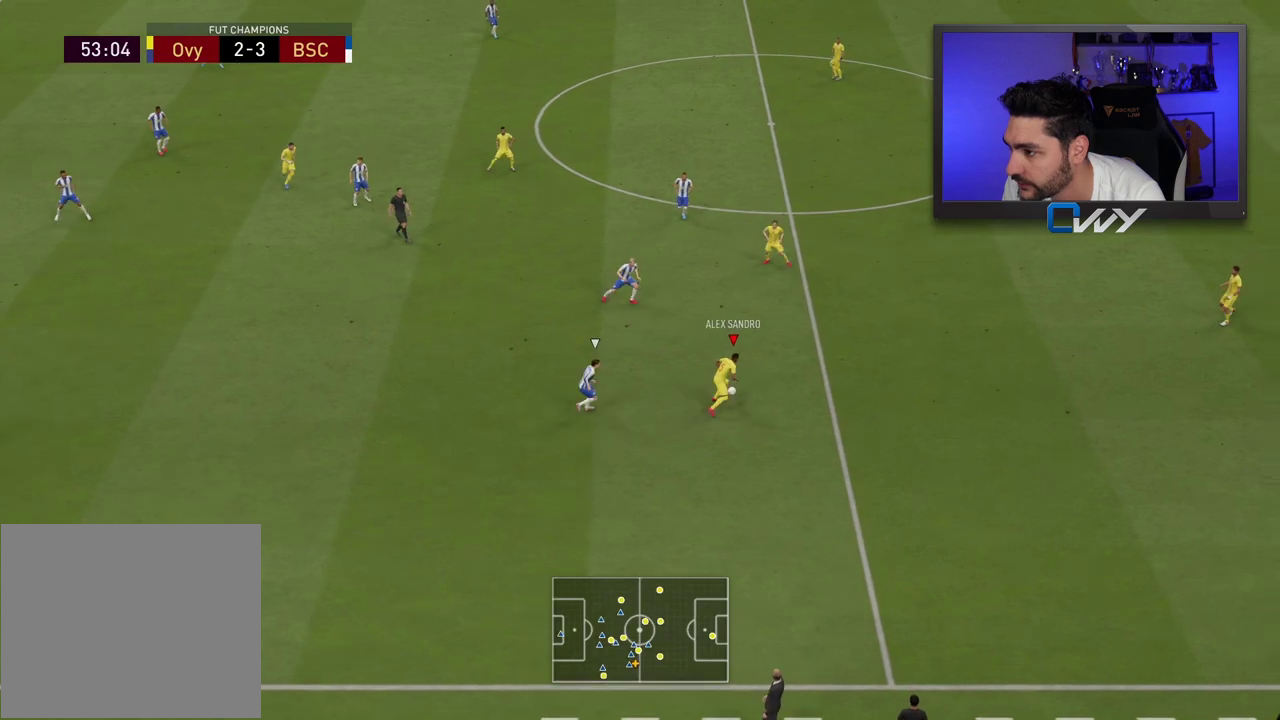
{"buttons": ["CROSS"], "left_stick": "up", "right_stick": "center", "events": [[333, "CROSS", "down"], [433, "left_stick", "up"]]}
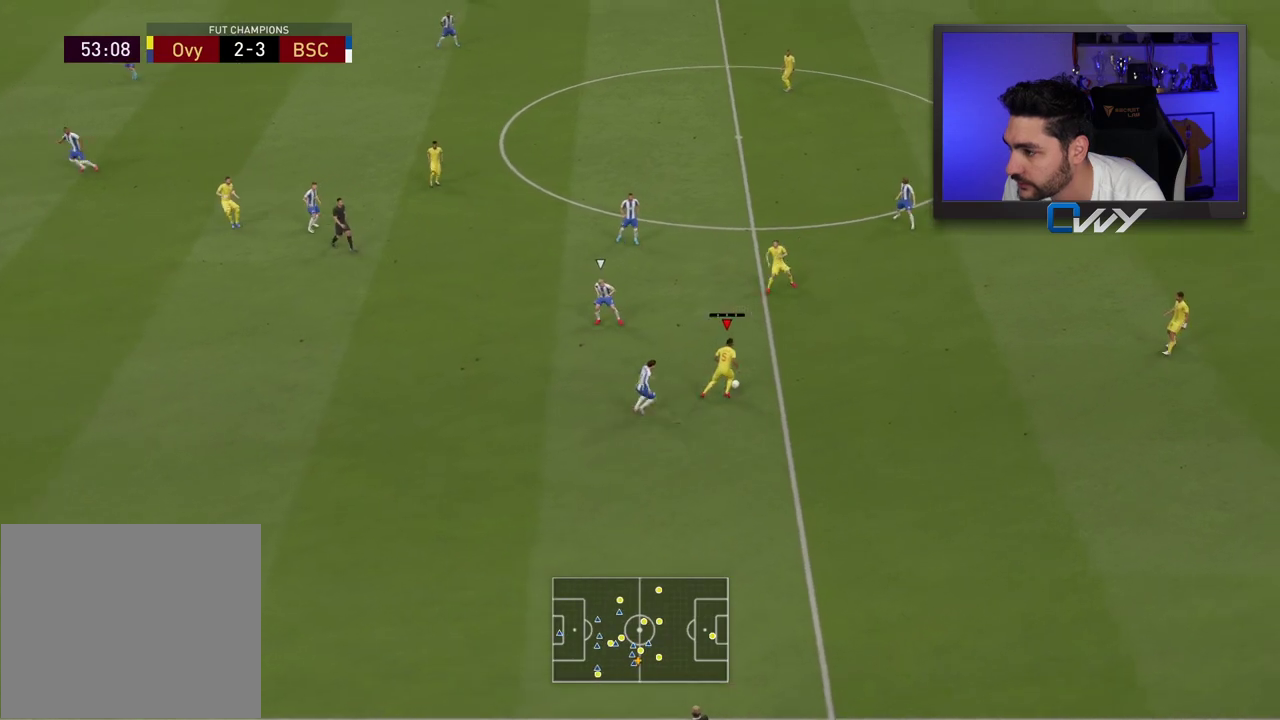
{"buttons": [], "left_stick": "center", "right_stick": "center", "events": [[83, "CROSS", "up"], [350, "left_stick", "center"]]}
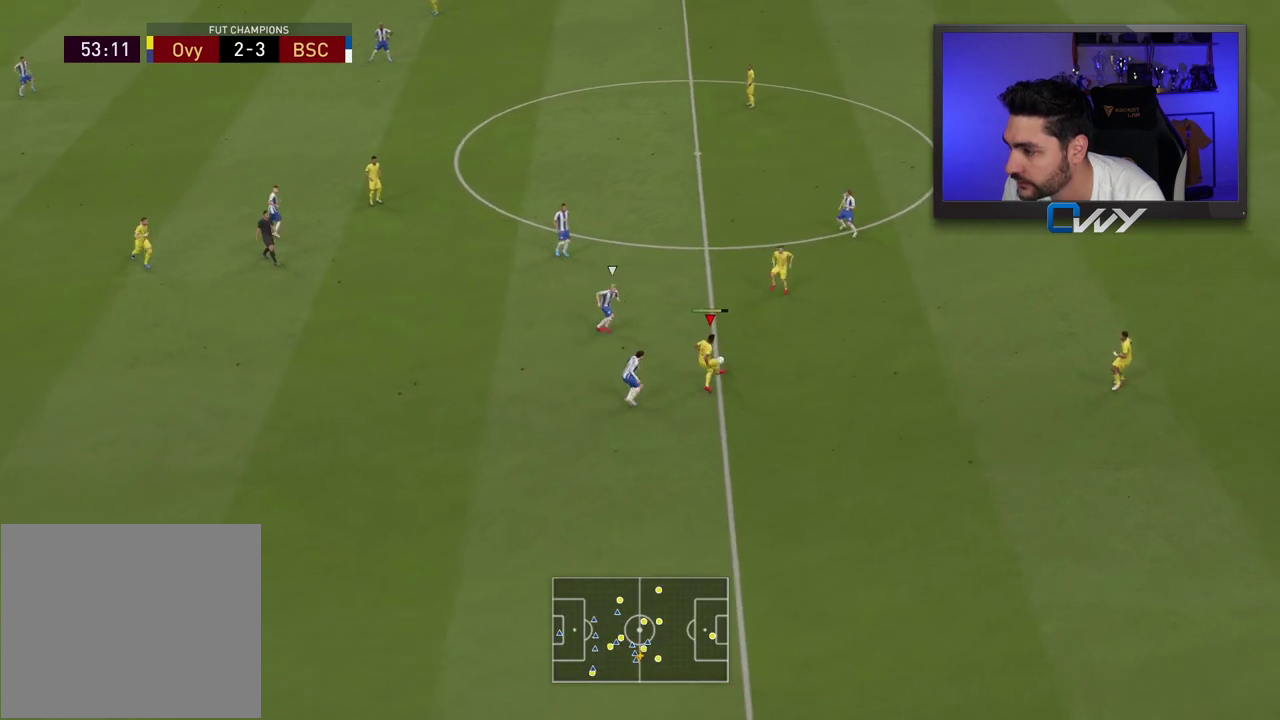
{"buttons": [], "left_stick": "left", "right_stick": "center", "events": [[233, "left_stick", "left"]]}
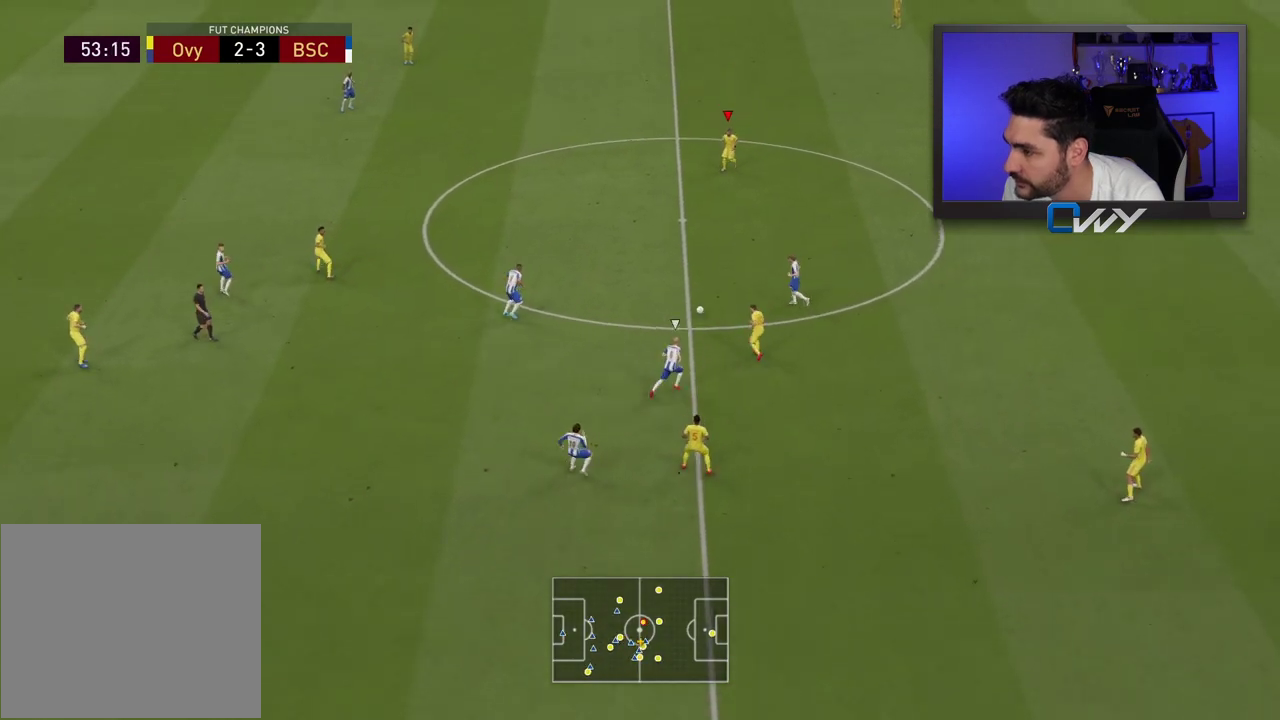
{"buttons": [], "left_stick": "left", "right_stick": "center", "events": []}
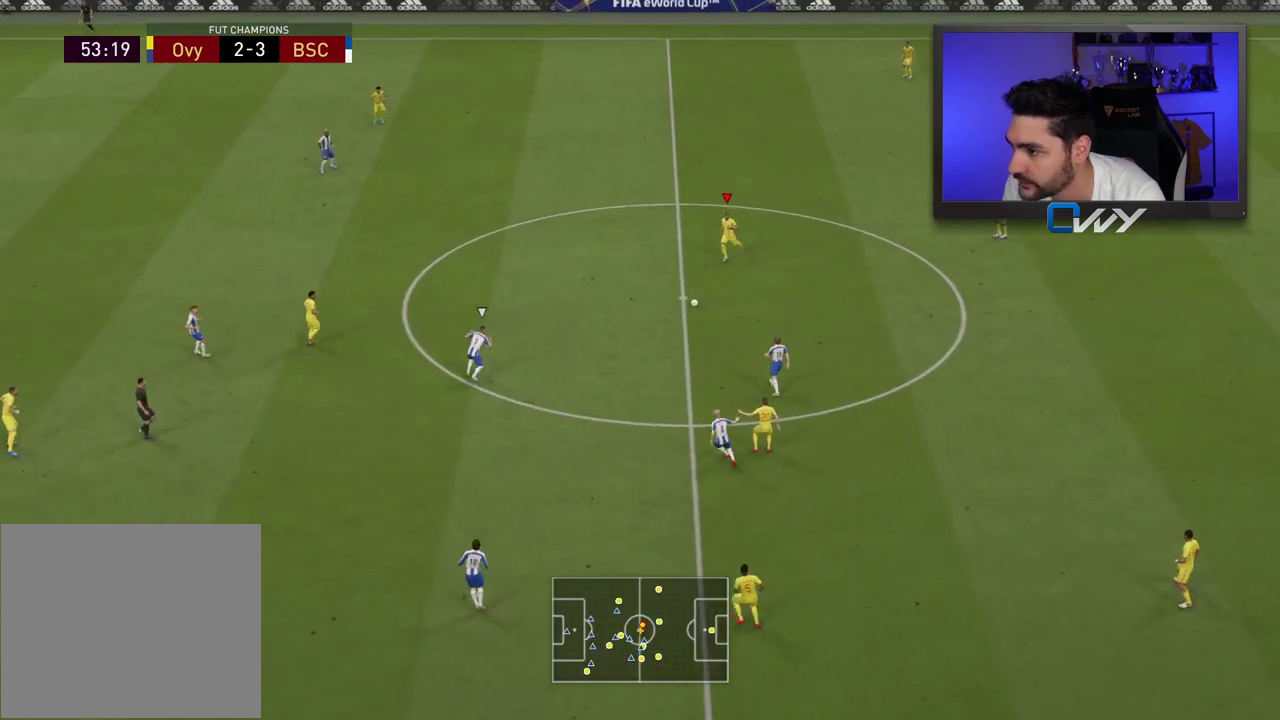
{"buttons": ["CROSS", "SQUARE"], "left_stick": "center", "right_stick": "center", "events": [[300, "SQUARE", "down"], [300, "left_stick", "center"], [367, "CROSS", "down"]]}
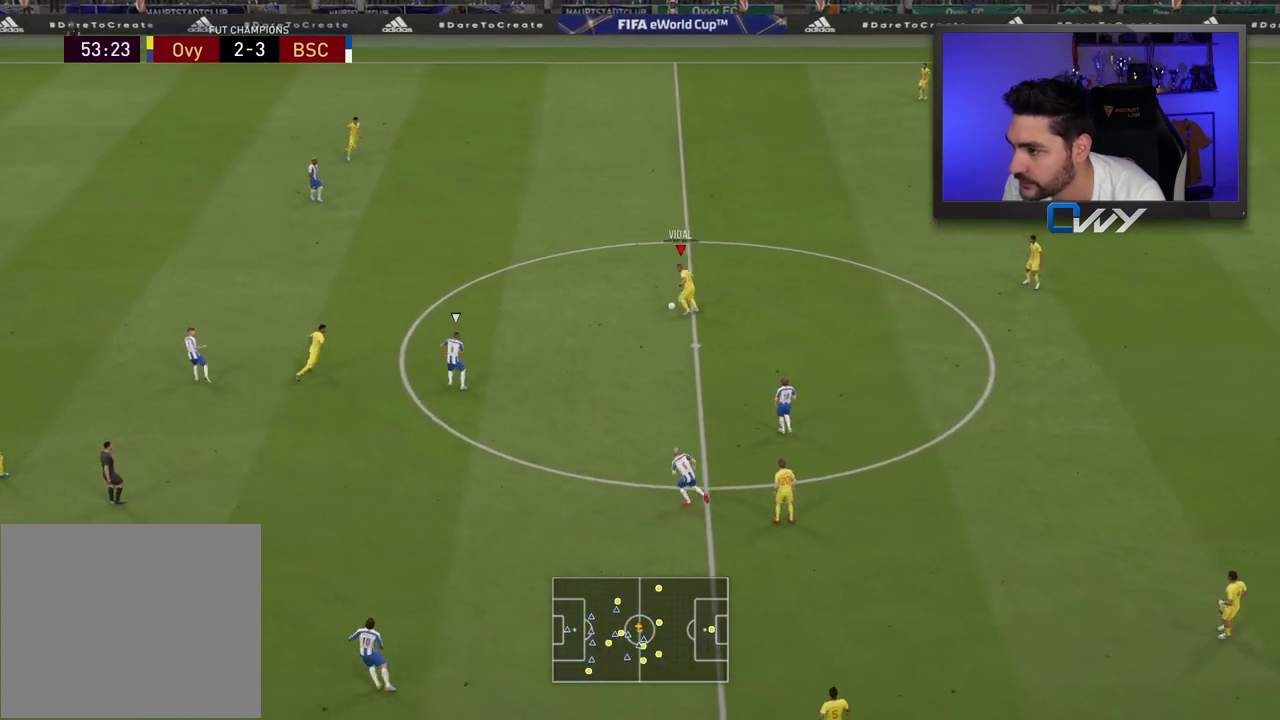
{"buttons": [], "left_stick": "down", "right_stick": "center", "events": [[50, "CROSS", "up"], [50, "SQUARE", "up"], [383, "left_stick", "down"]]}